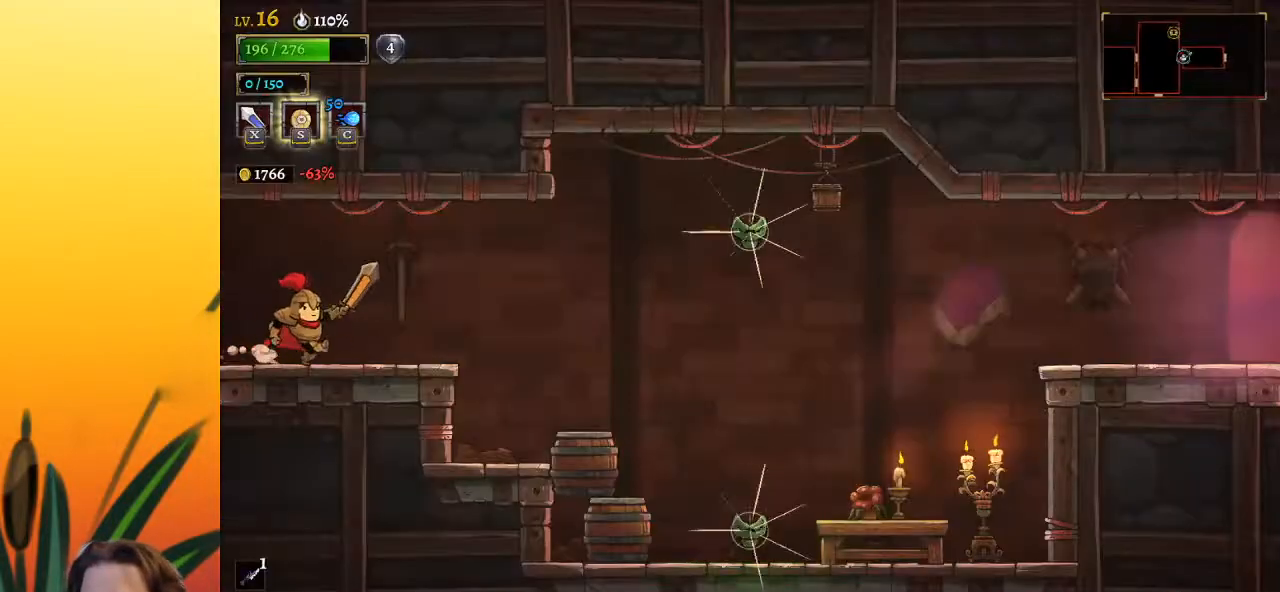
Gameplay with keyboard; each line is a JSON object with the keys held at the frame after it. "events" lists presses ("down") and releases ("up") of "a", "c", "d", "down", "left", "right", "s", "up", "x" and "z" between this image and that frame as [ms after this image, input, new state], when the widget could be followed in between. No other keys are recorded. Mouse input is not recorded.
{"keys": ["right"], "events": [[333, "z", "down"], [467, "z", "up"]]}
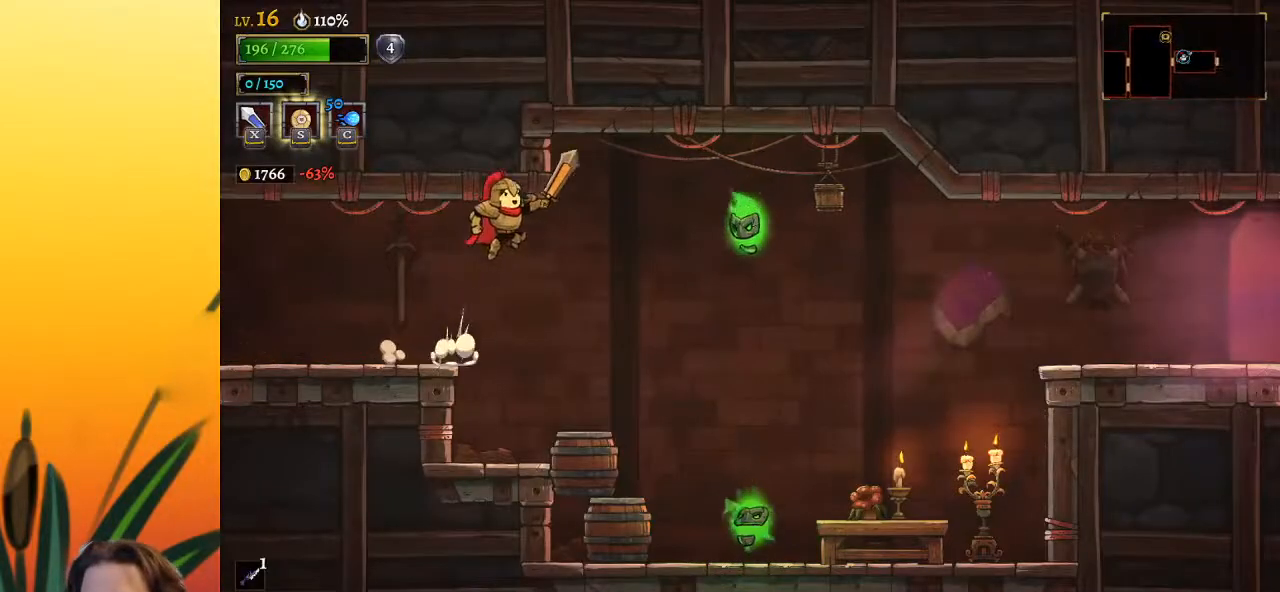
{"keys": ["right", "z"], "events": [[67, "x", "down"], [150, "x", "up"], [300, "z", "down"]]}
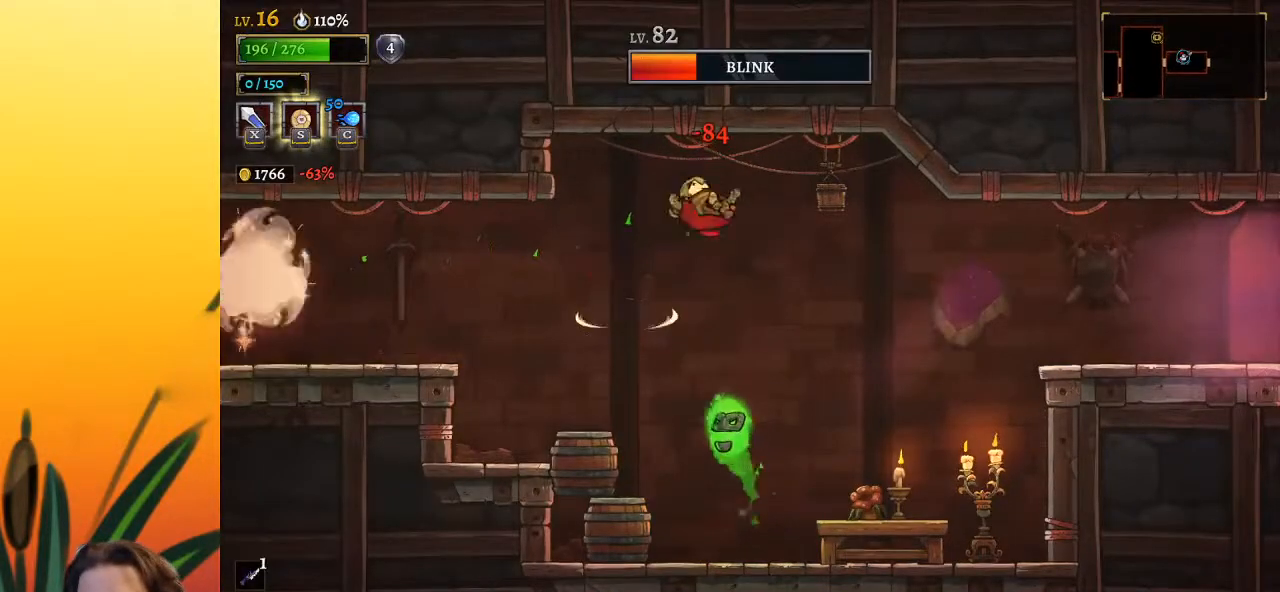
{"keys": ["d", "right"], "events": [[133, "z", "up"], [450, "d", "down"]]}
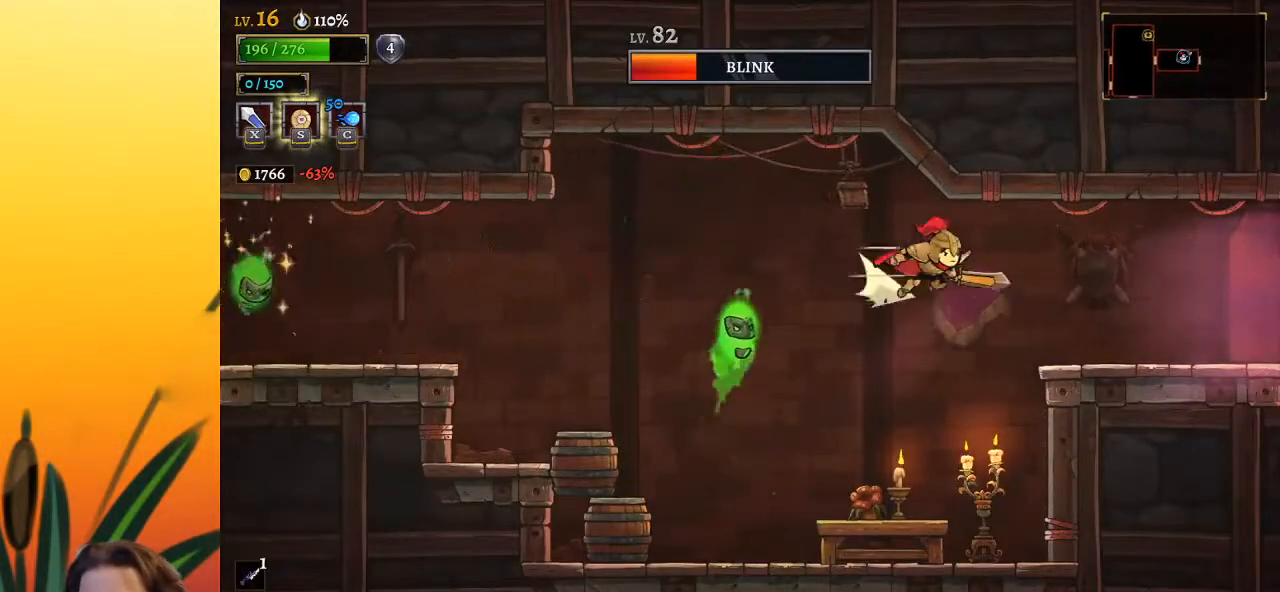
{"keys": ["right"], "events": [[467, "d", "up"]]}
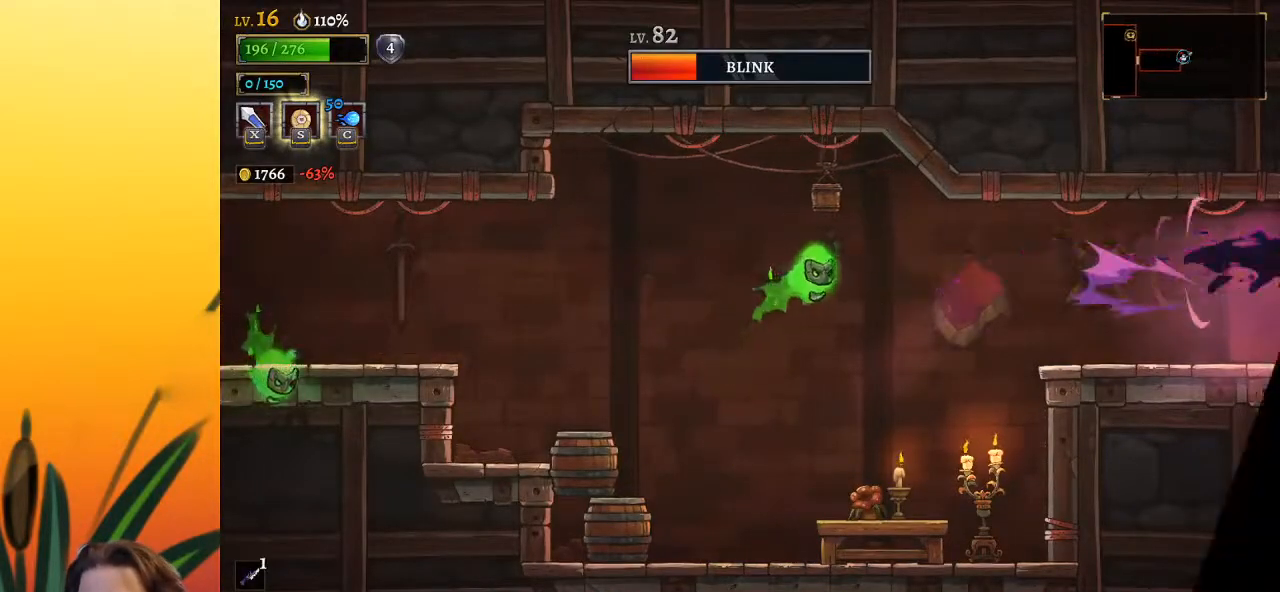
{"keys": [], "events": [[117, "right", "up"]]}
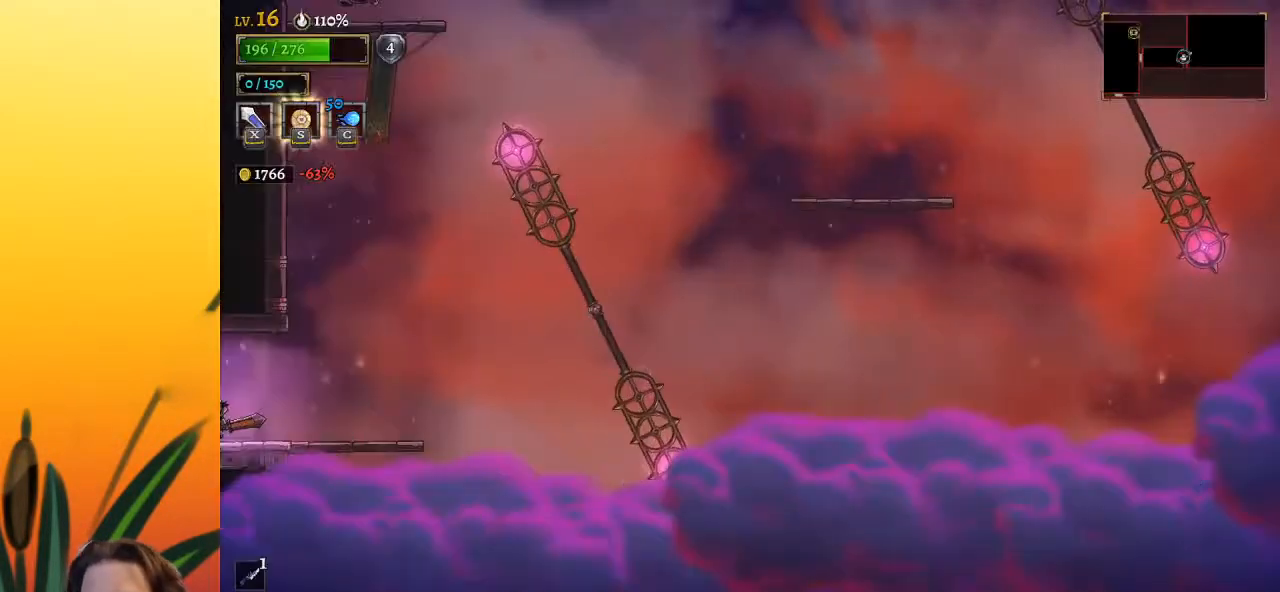
{"keys": [], "events": [[83, "right", "down"], [400, "right", "up"]]}
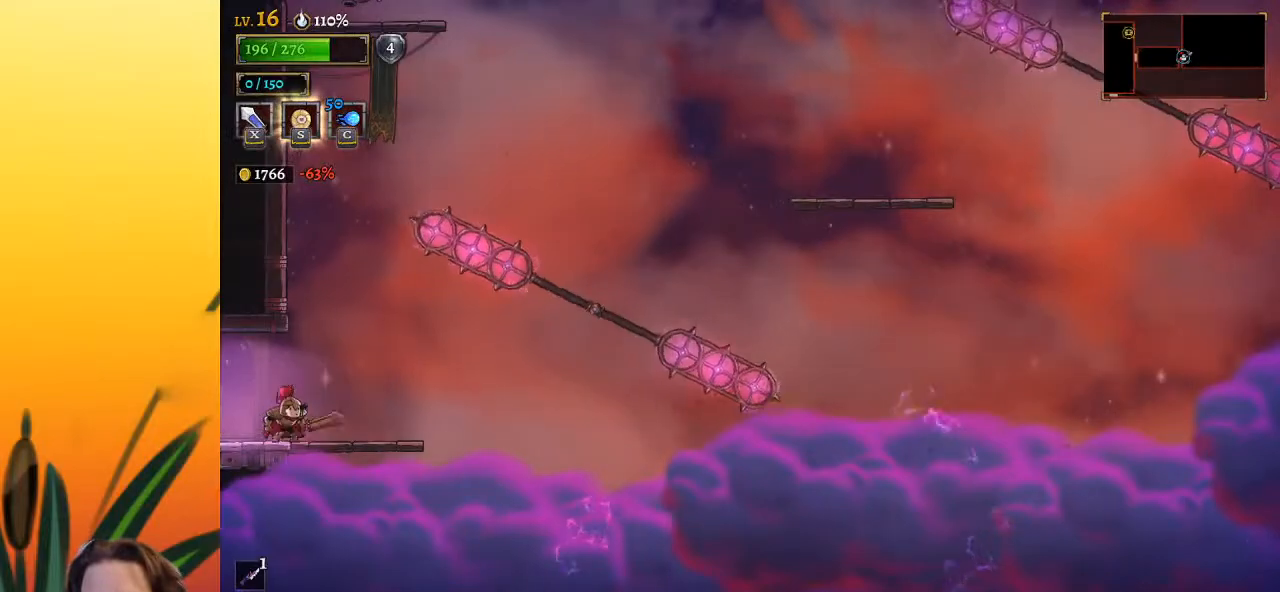
{"keys": [], "events": [[100, "right", "down"], [250, "right", "up"]]}
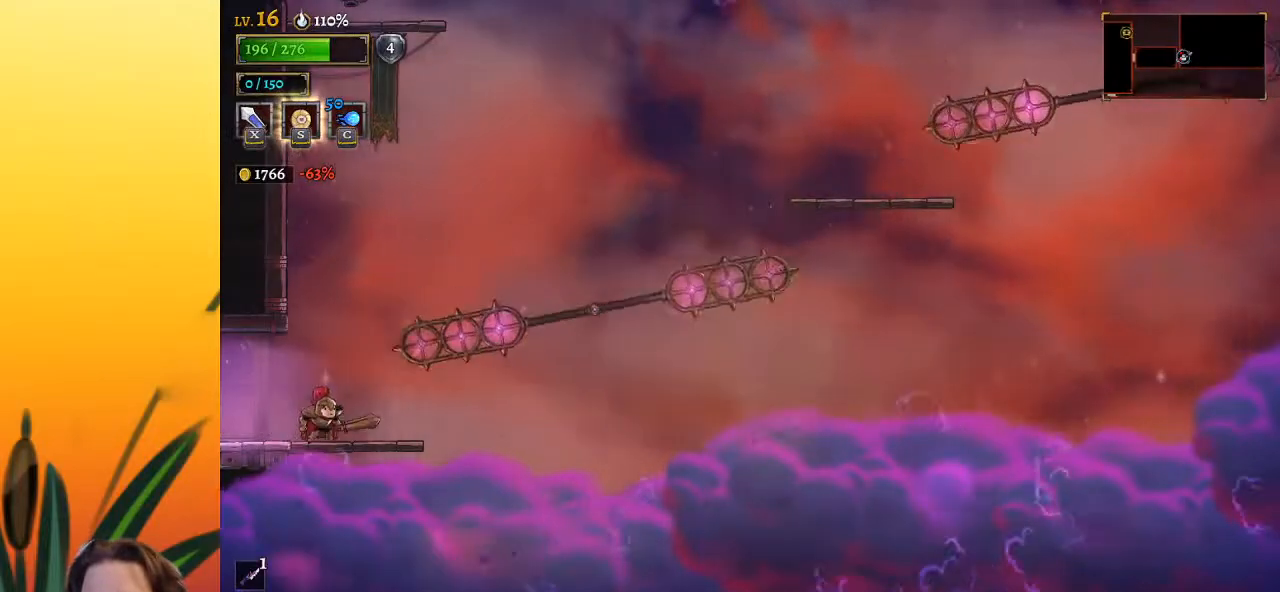
{"keys": ["d"], "events": [[233, "z", "down"], [383, "z", "up"], [467, "d", "down"]]}
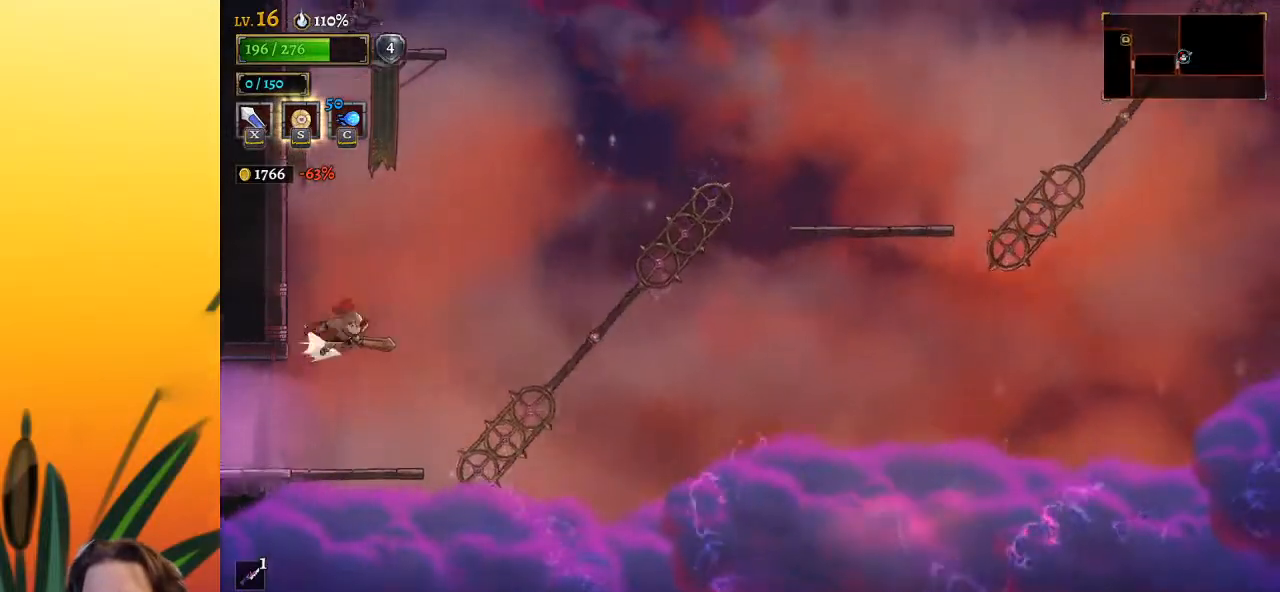
{"keys": ["right"], "events": [[17, "right", "down"], [350, "d", "up"]]}
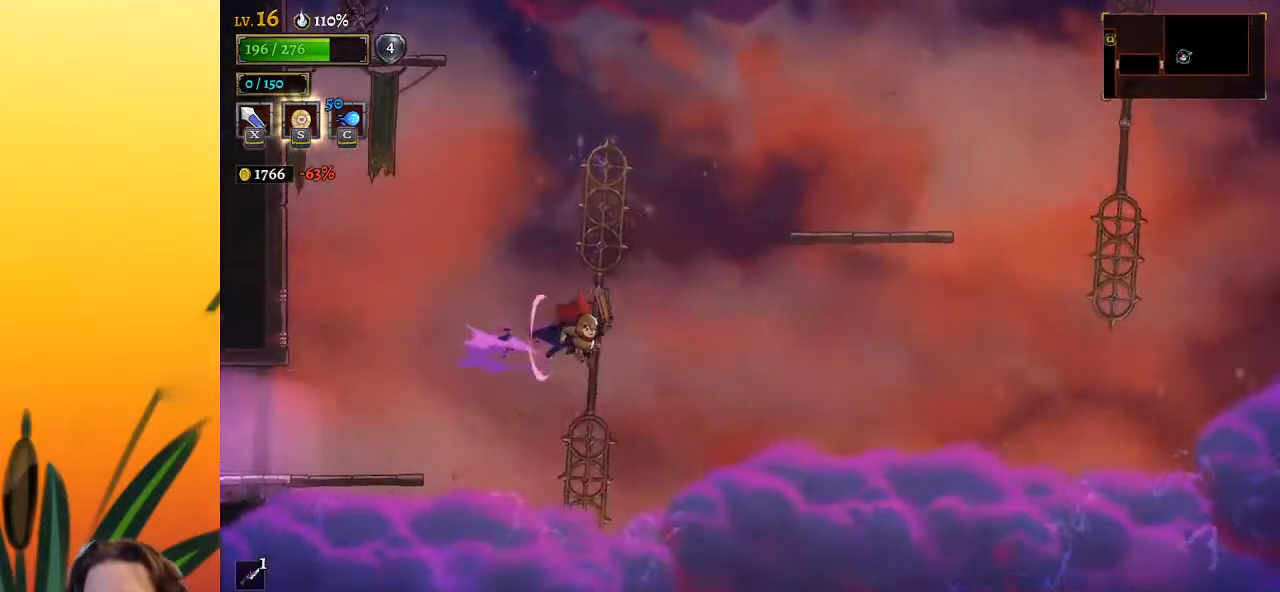
{"keys": [], "events": [[33, "down", "down"], [183, "down", "up"], [183, "right", "up"]]}
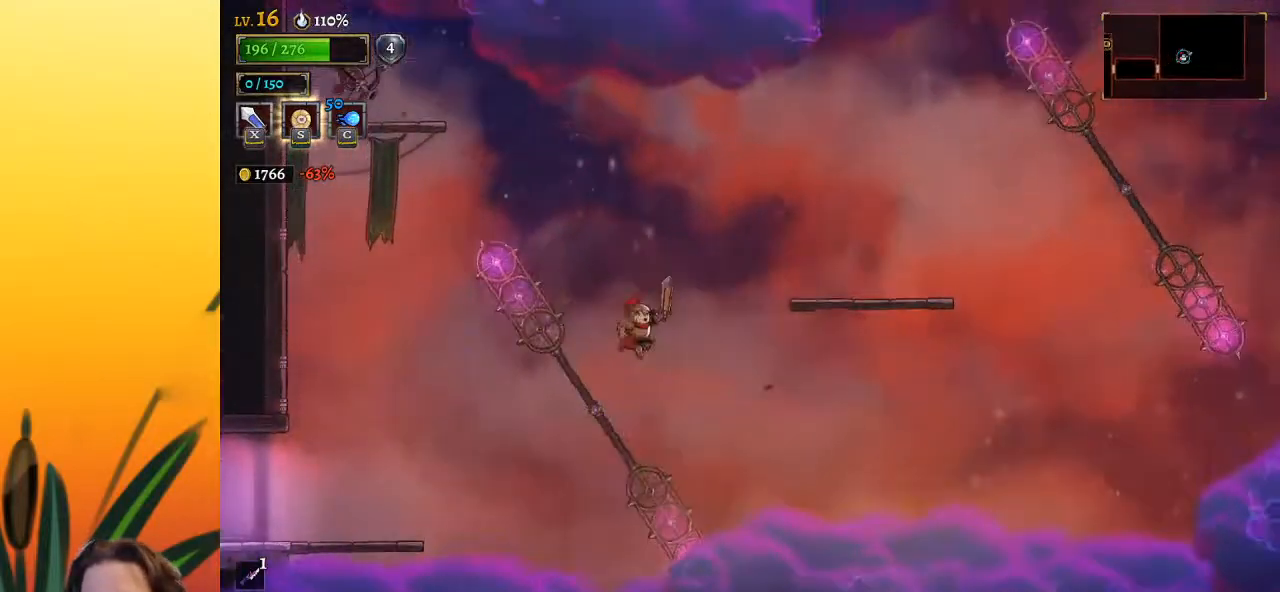
{"keys": [], "events": [[50, "right", "down"], [250, "right", "up"], [283, "down", "down"], [483, "down", "up"]]}
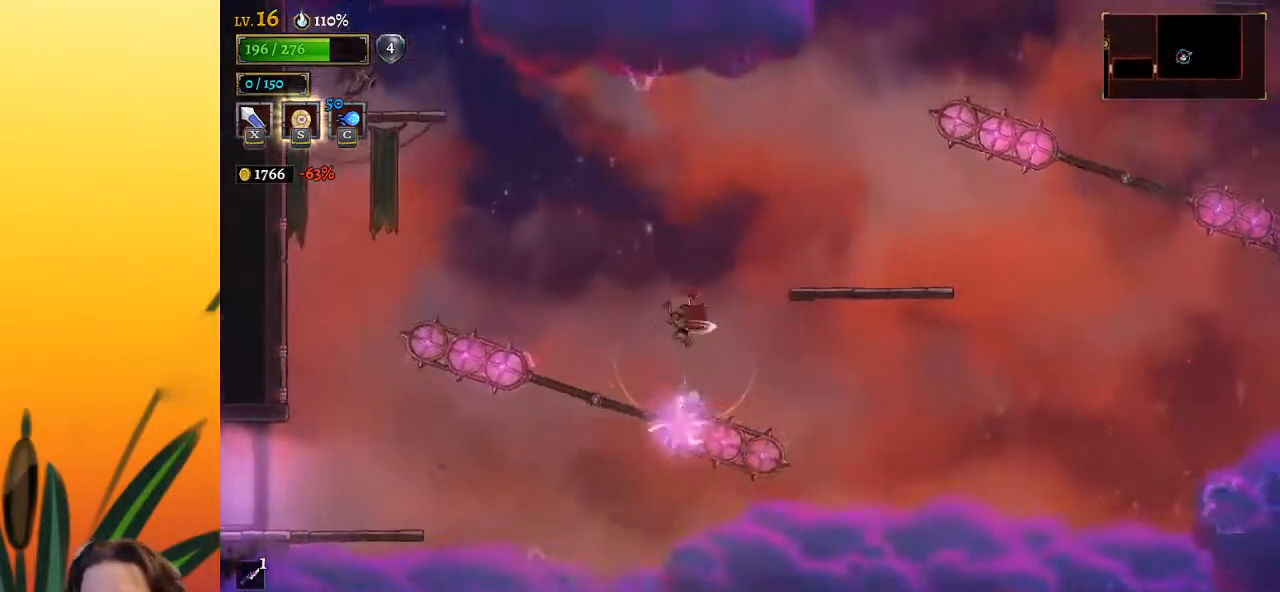
{"keys": ["down", "right"], "events": [[367, "down", "down"], [467, "right", "down"]]}
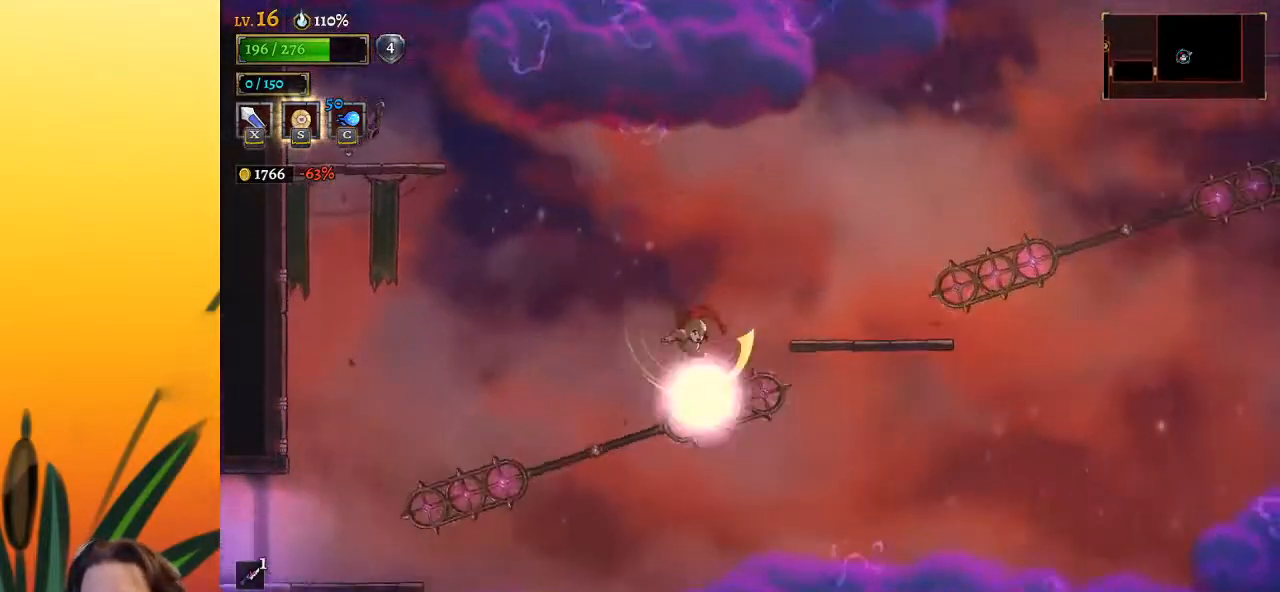
{"keys": ["right"], "events": [[67, "down", "up"]]}
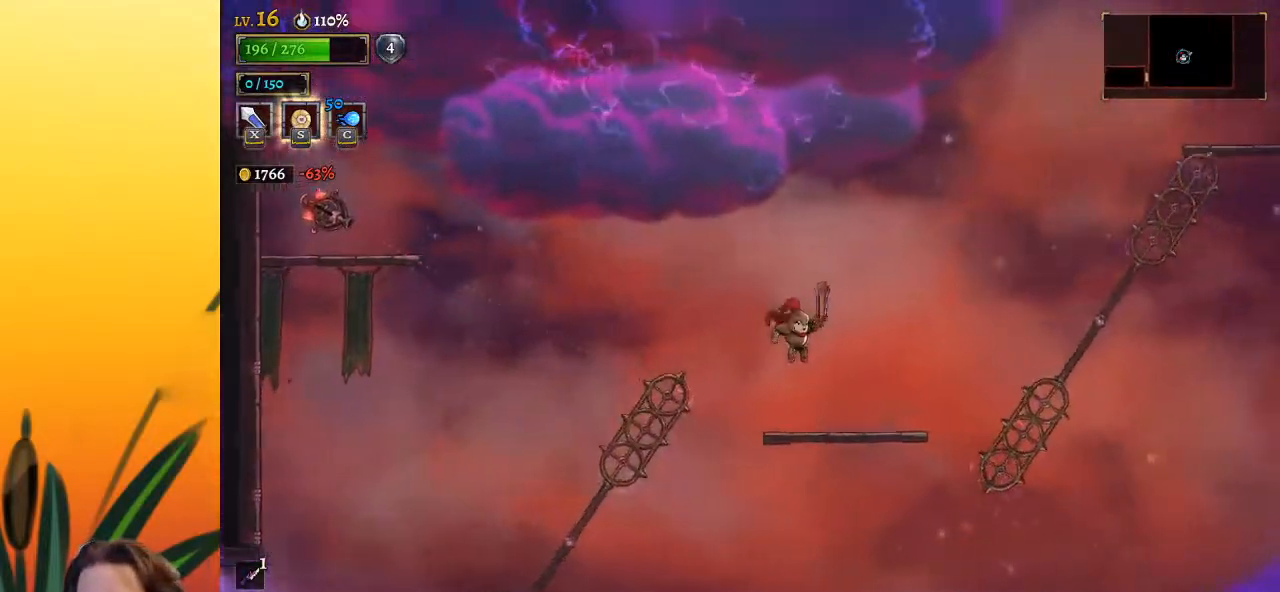
{"keys": ["left", "z"], "events": [[167, "right", "up"], [367, "z", "down"], [500, "left", "down"]]}
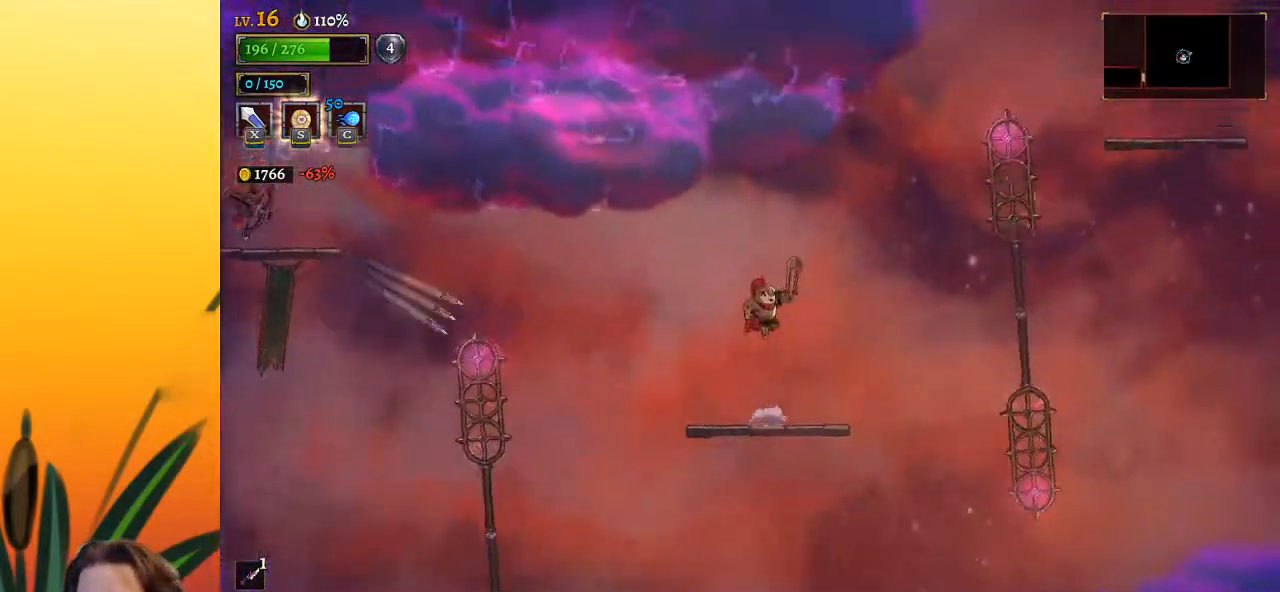
{"keys": [], "events": [[200, "z", "up"], [233, "left", "up"]]}
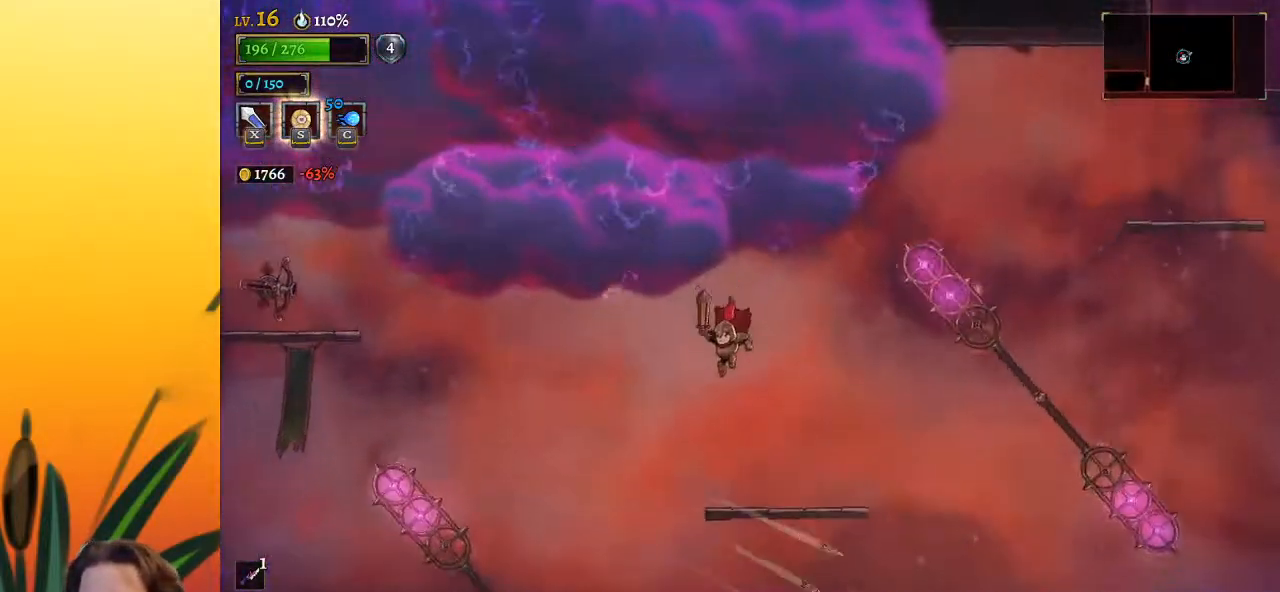
{"keys": [], "events": [[17, "left", "down"], [67, "left", "up"], [350, "right", "down"], [483, "right", "up"]]}
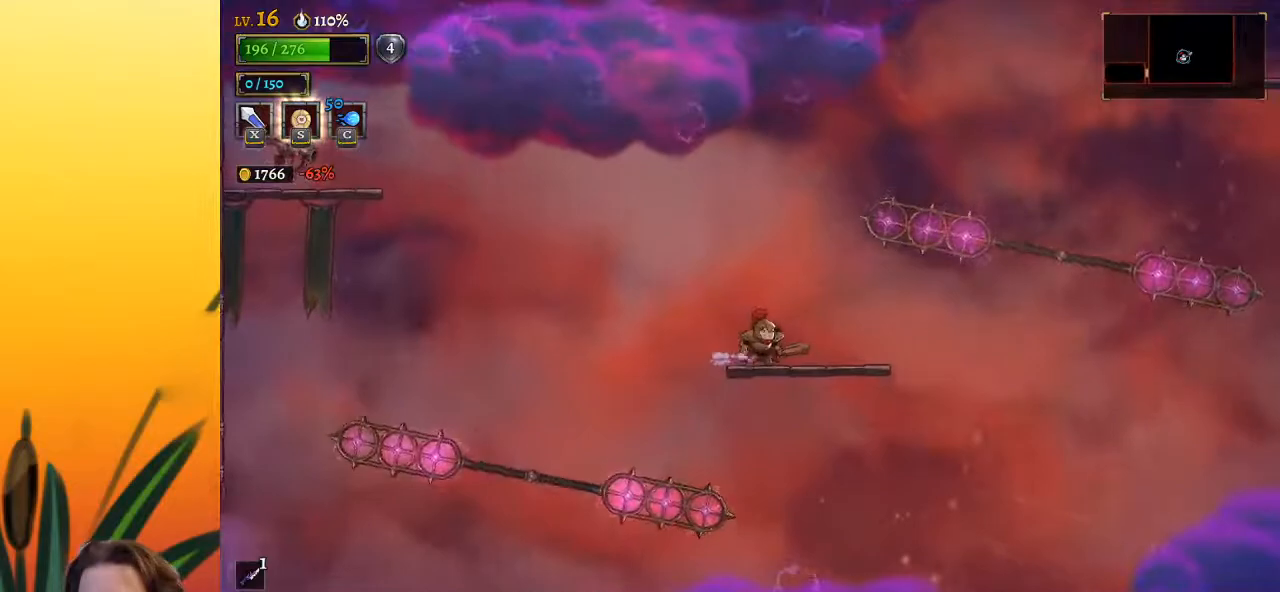
{"keys": [], "events": []}
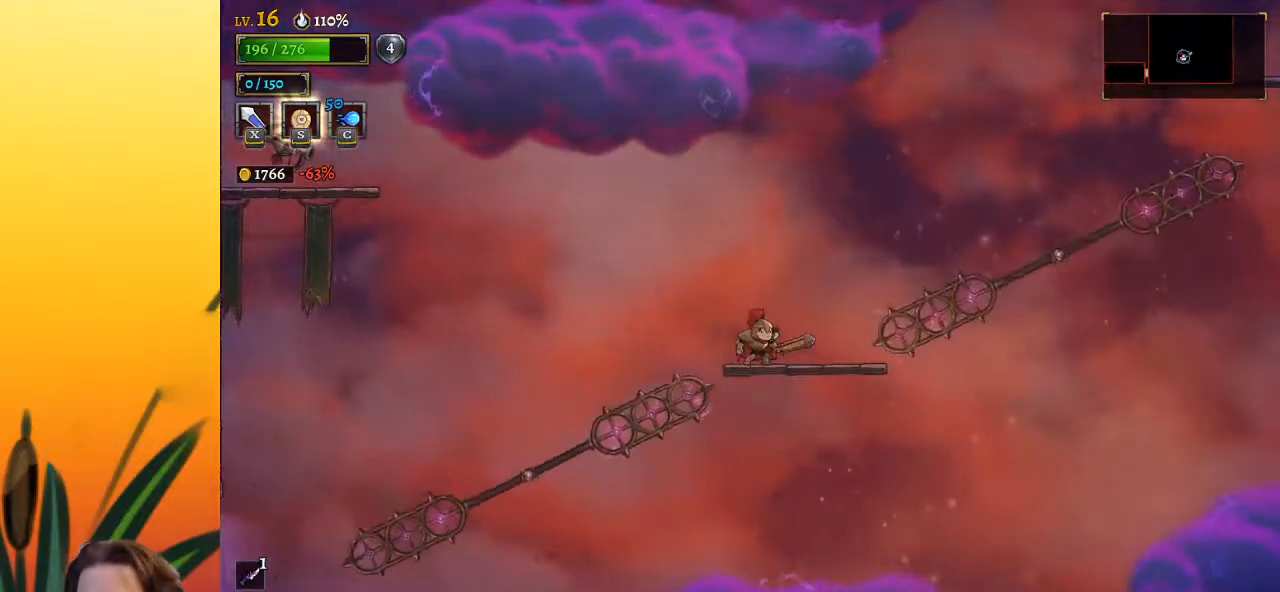
{"keys": ["right", "z"], "events": [[50, "right", "down"], [233, "right", "up"], [433, "right", "down"], [433, "z", "down"]]}
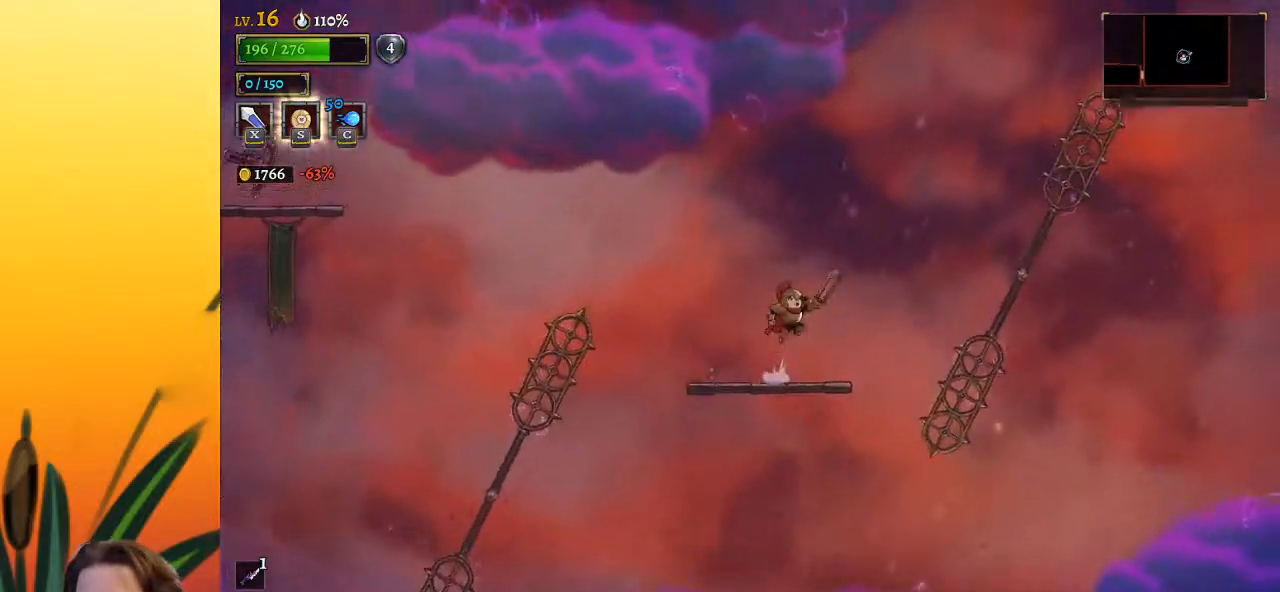
{"keys": ["down", "right"], "events": [[67, "d", "down"], [67, "z", "up"], [250, "d", "up"], [483, "down", "down"]]}
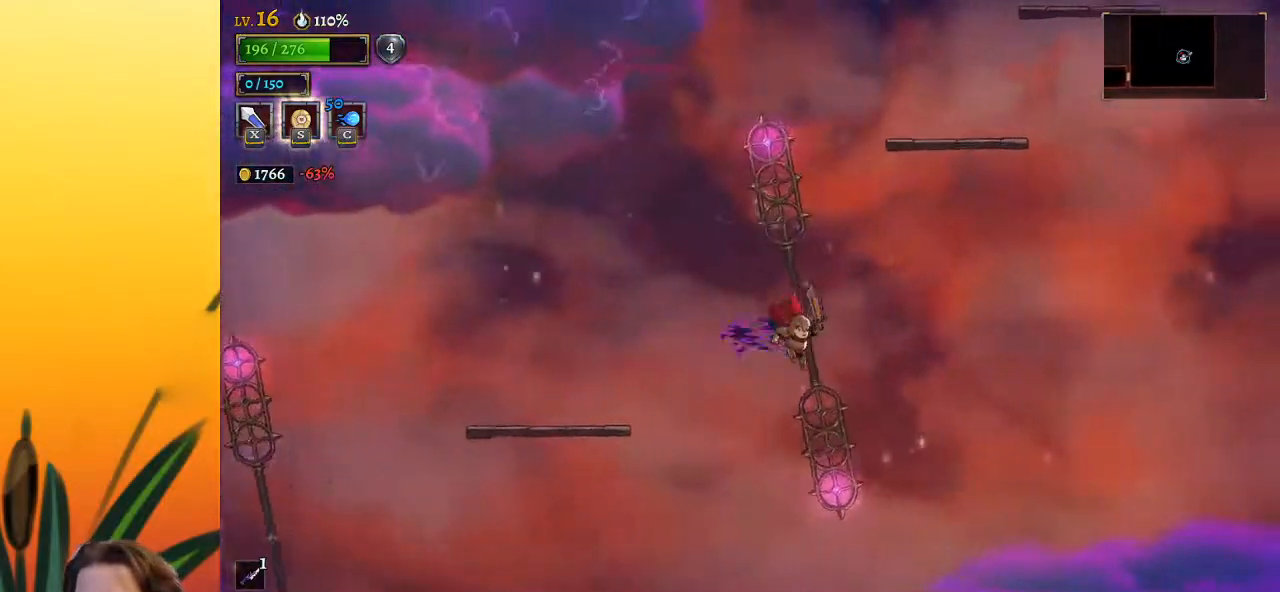
{"keys": [], "events": [[133, "down", "up"], [317, "right", "up"]]}
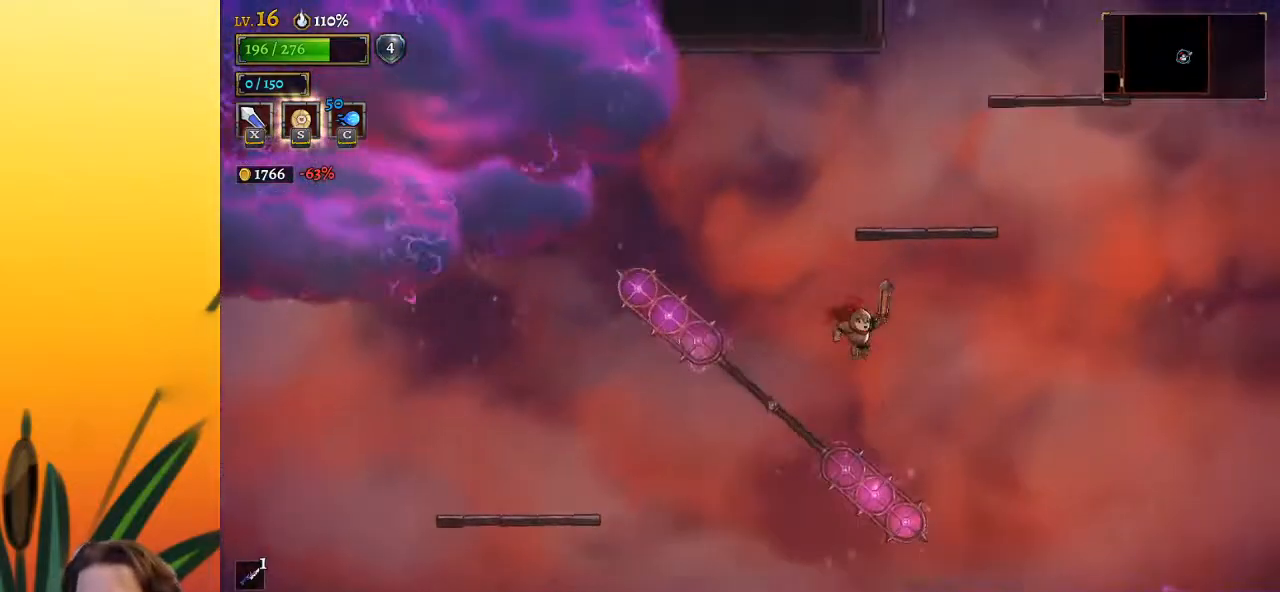
{"keys": ["right"], "events": [[200, "down", "down"], [283, "right", "down"], [383, "down", "up"]]}
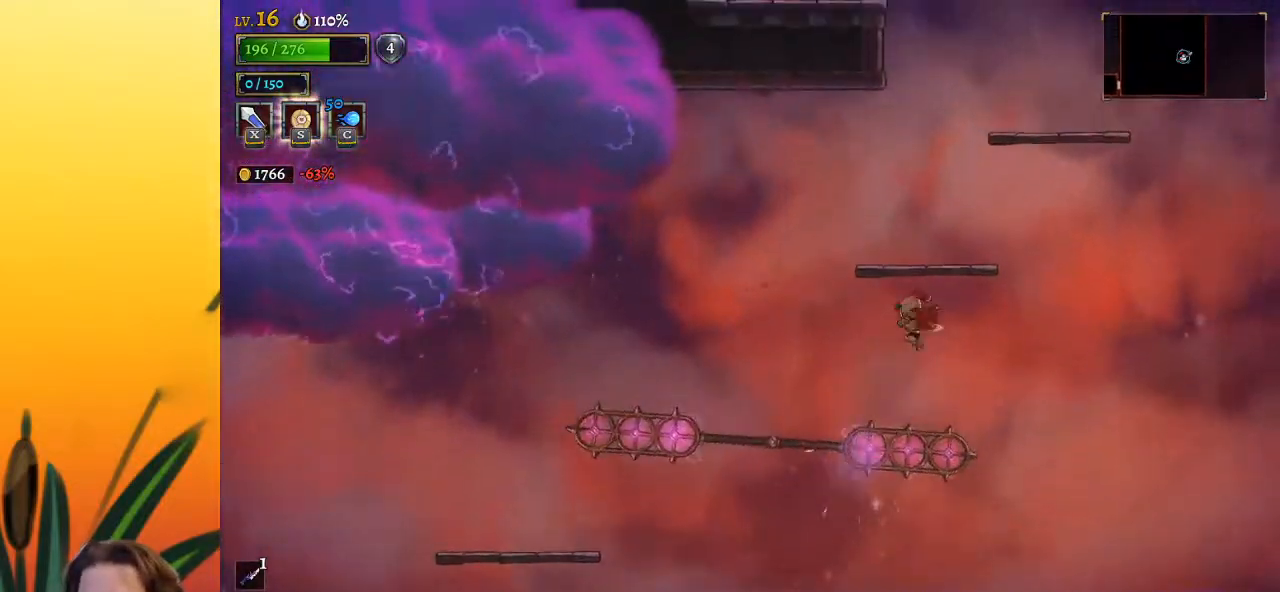
{"keys": [], "events": [[17, "right", "up"], [217, "down", "down"], [450, "down", "up"]]}
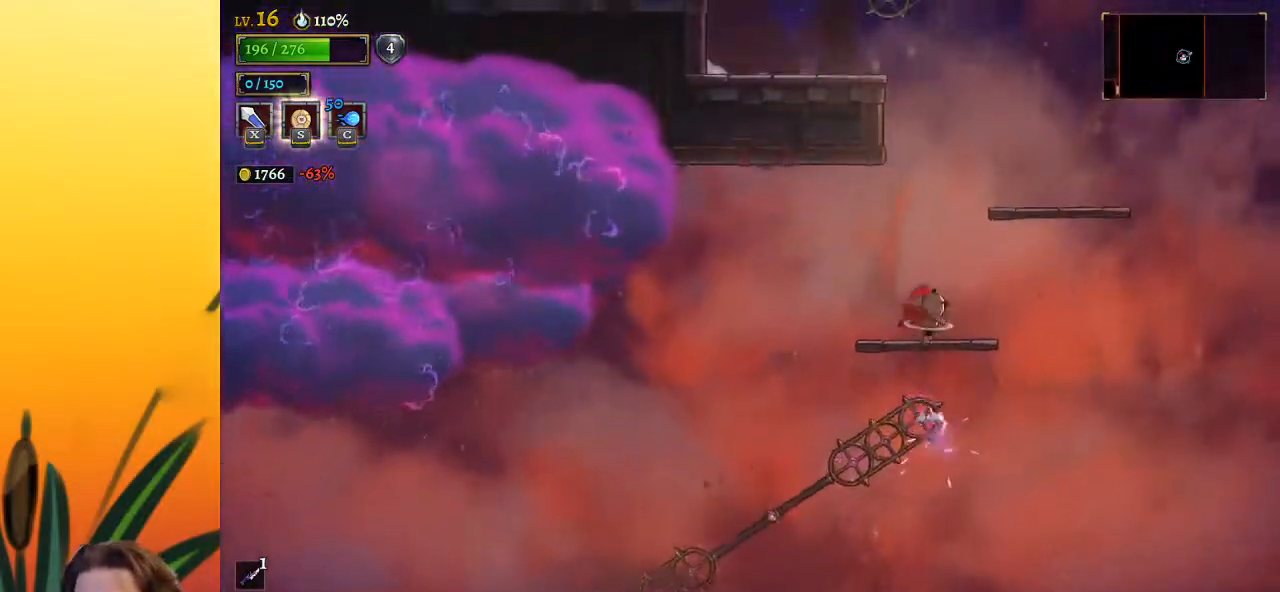
{"keys": ["right", "z"], "events": [[317, "right", "down"], [500, "z", "down"]]}
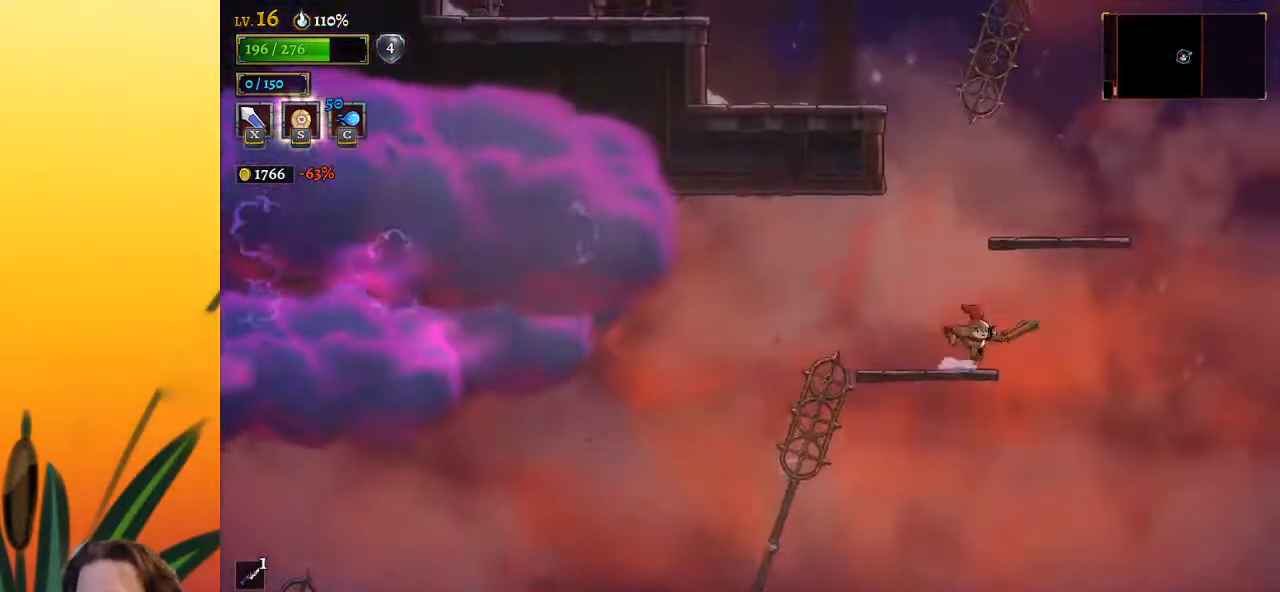
{"keys": [], "events": [[50, "right", "up"], [283, "right", "down"], [333, "z", "up"], [383, "right", "up"]]}
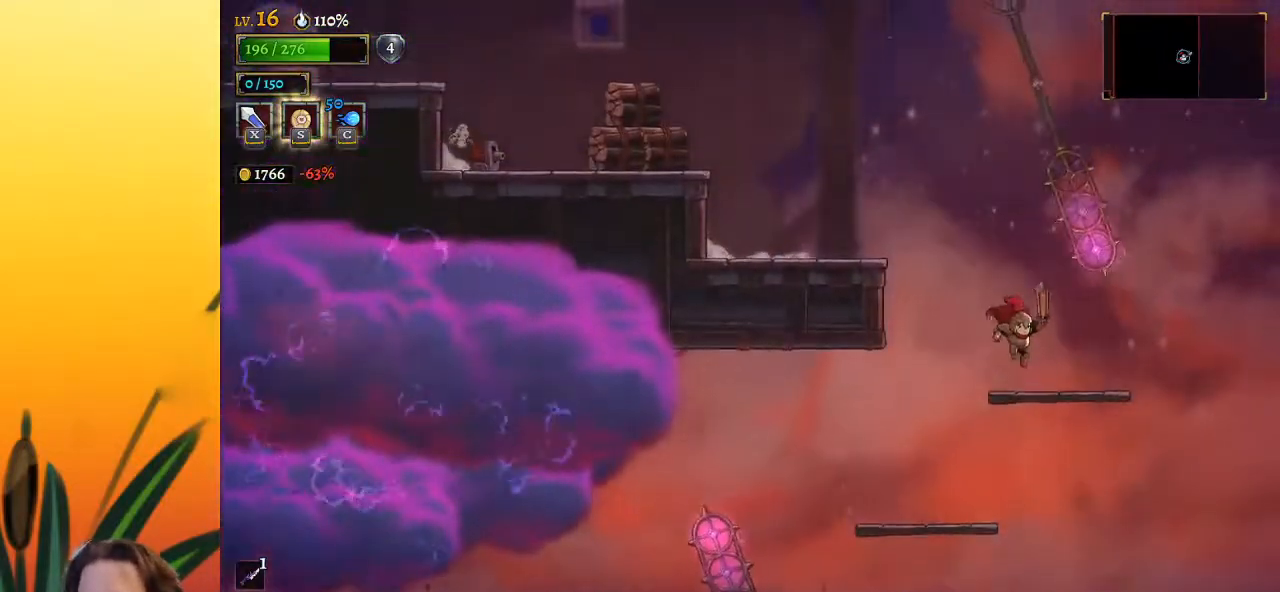
{"keys": ["right"], "events": [[483, "right", "down"]]}